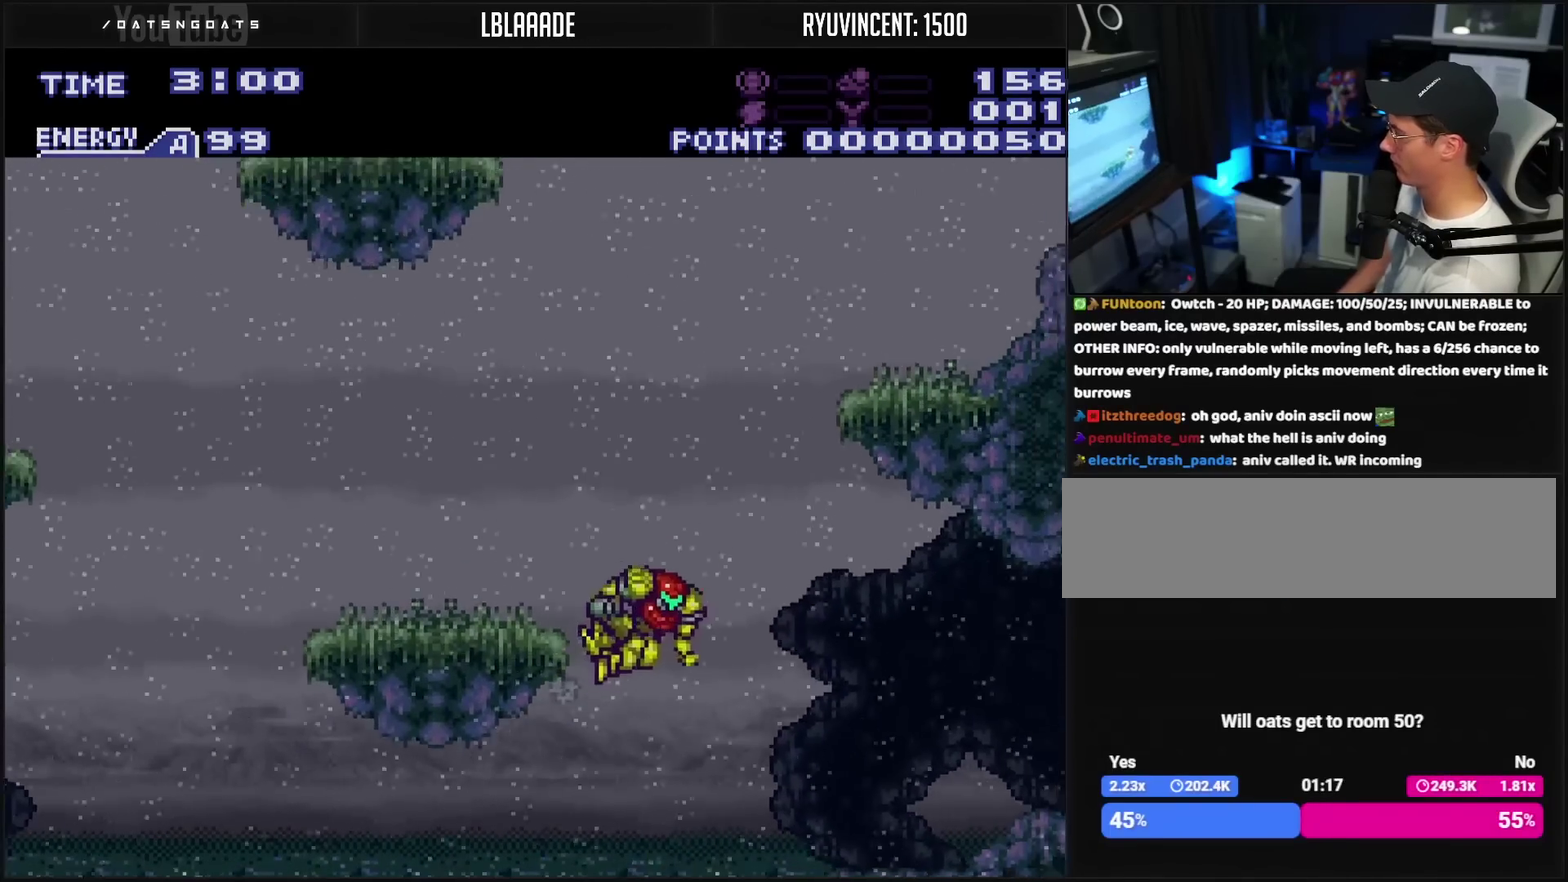
Gameplay with a controller (PlayStation layout); each line is a JSON object with the inputs held at the frame after it. "events" lists button and stick changes between this image and that frame as [ms after this image, input, new state], when the widget could be followed in between. Not read: L2 L3 R2 R3.
{"buttons": ["CROSS", "R1", "DPAD_RIGHT"], "events": [[483, "R1", "down"]]}
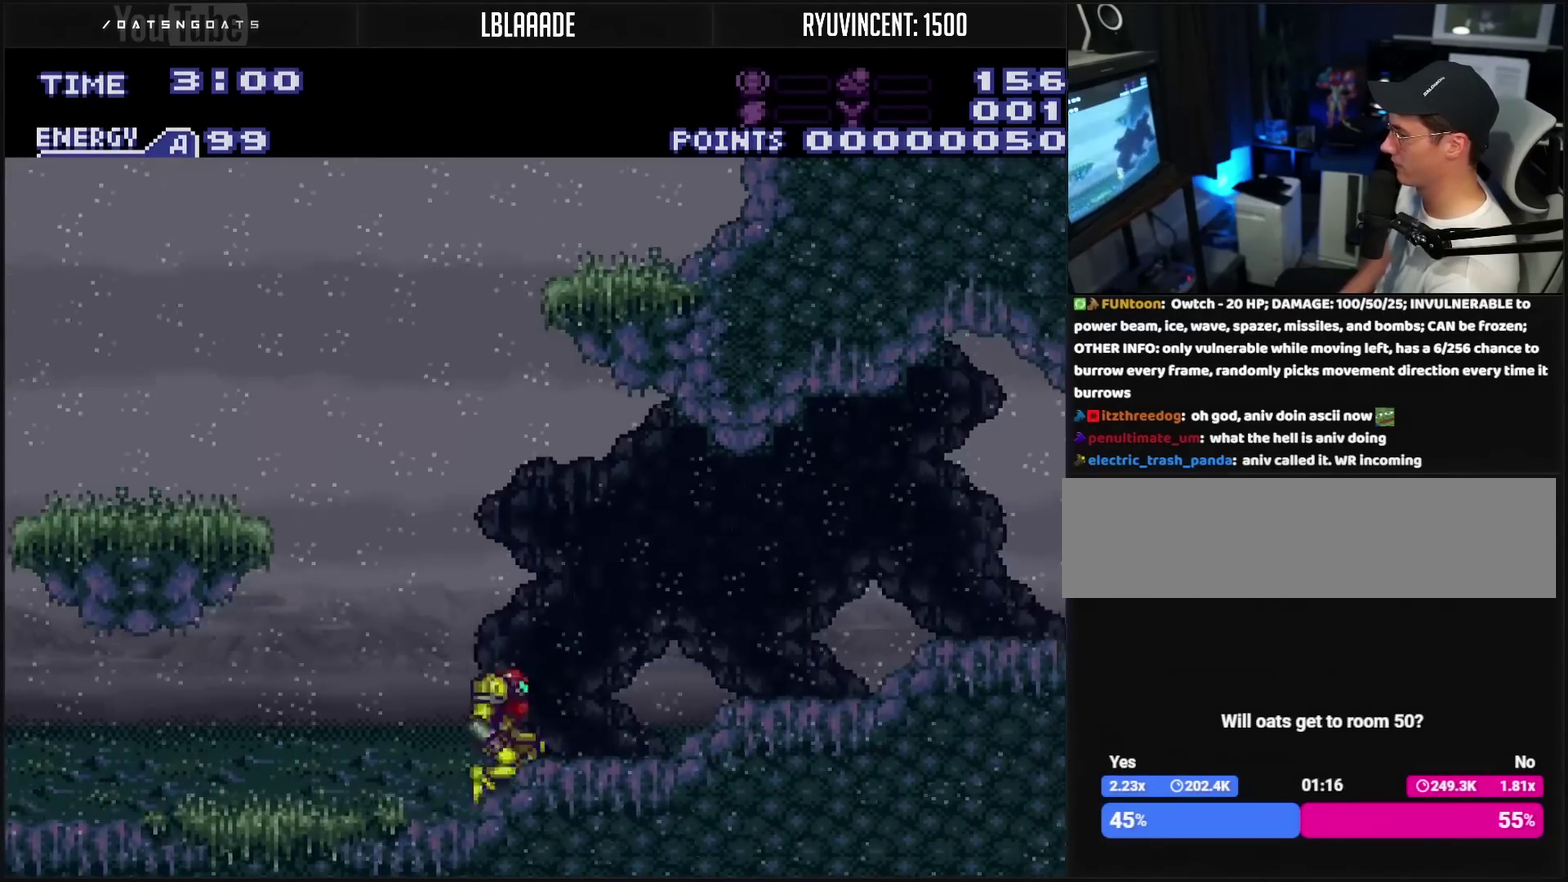
{"buttons": ["CROSS"], "events": [[33, "R1", "up"], [500, "DPAD_RIGHT", "up"]]}
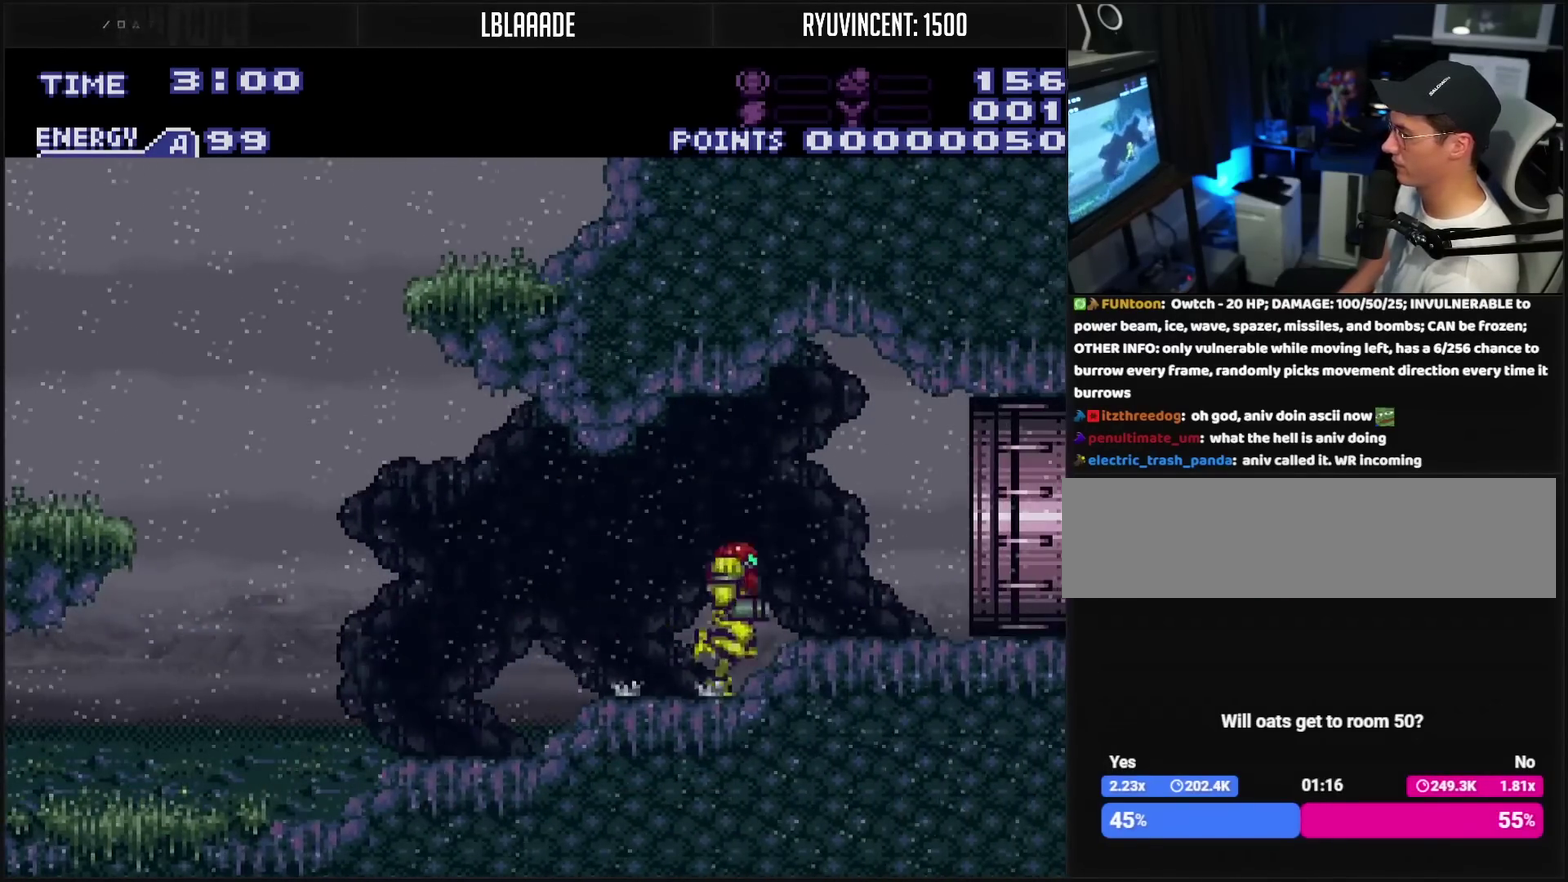
{"buttons": ["CROSS", "DPAD_LEFT"], "events": [[50, "DPAD_LEFT", "down"]]}
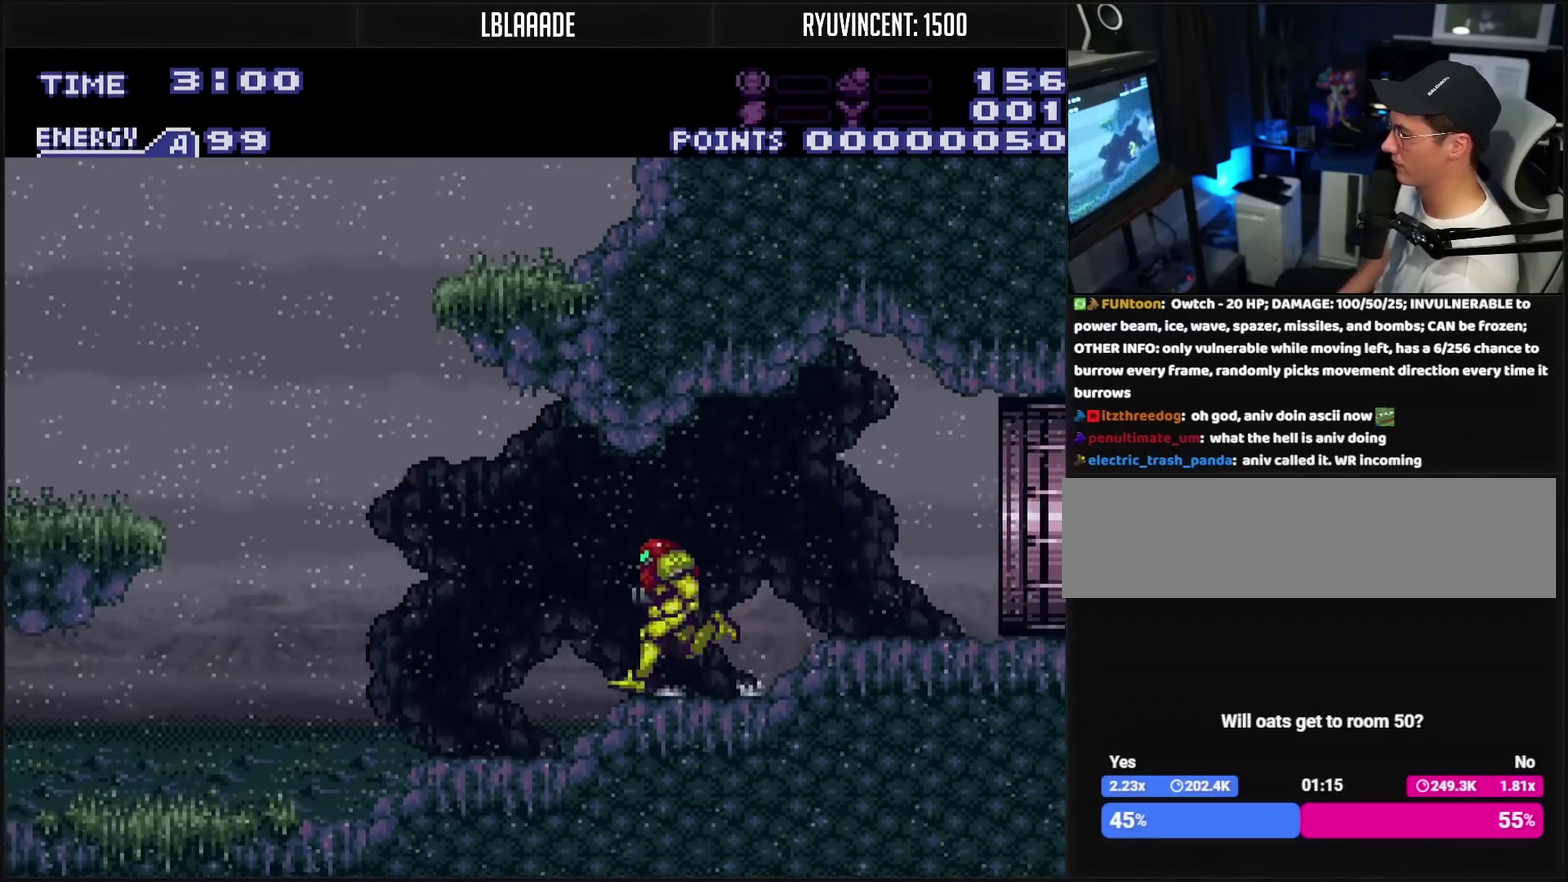
{"buttons": [], "events": [[217, "CIRCLE", "down"], [267, "DPAD_LEFT", "up"], [283, "CROSS", "up"], [317, "CIRCLE", "up"]]}
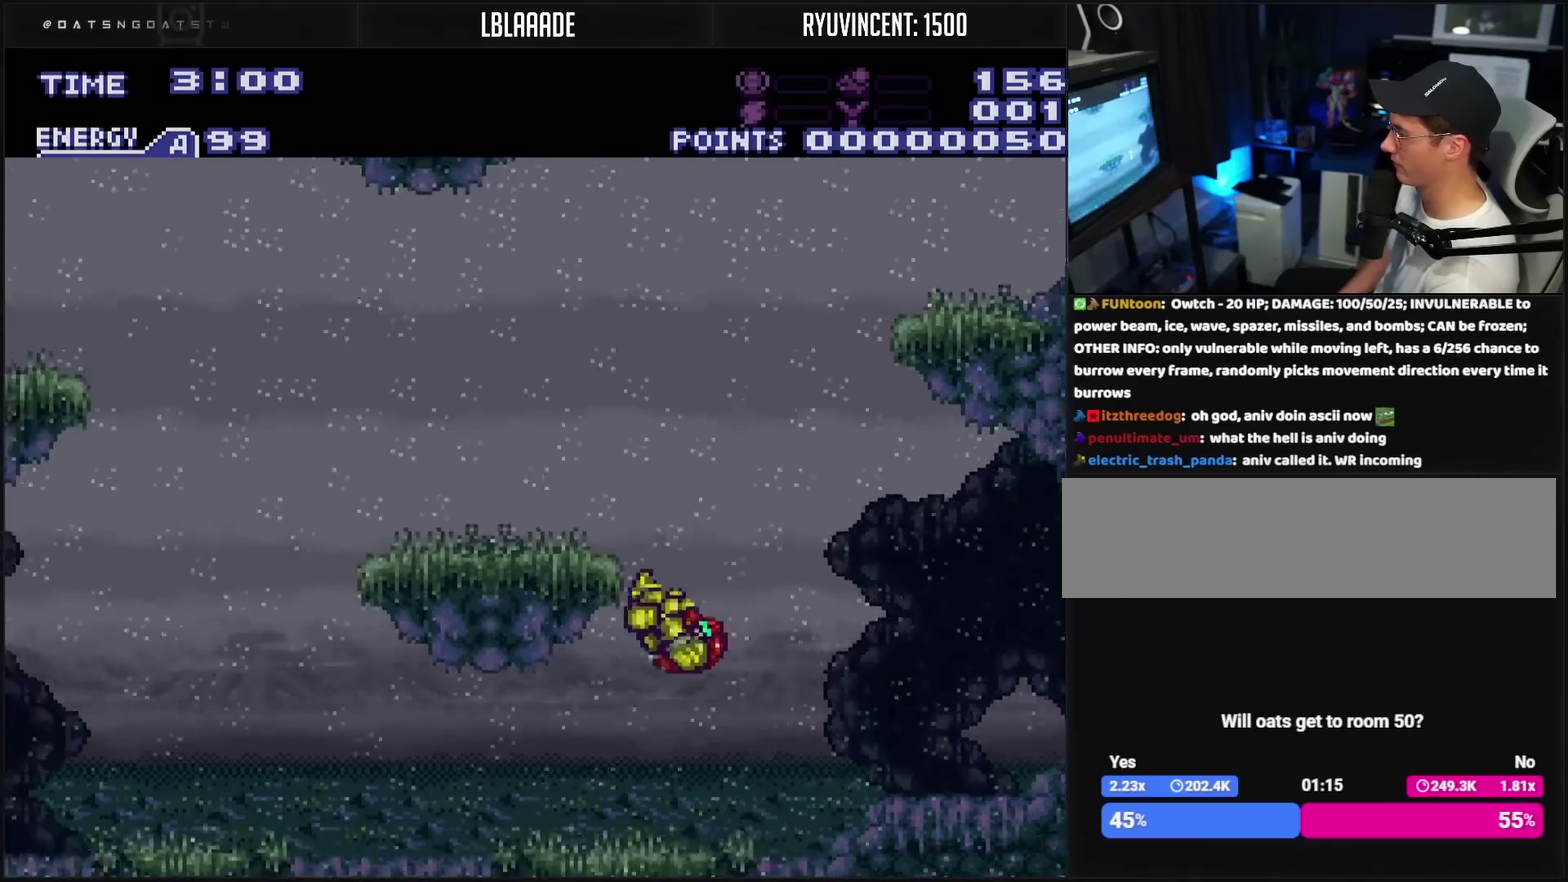
{"buttons": ["CROSS", "DPAD_RIGHT"], "events": [[17, "DPAD_RIGHT", "down"], [33, "CIRCLE", "down"], [83, "CIRCLE", "up"], [267, "CROSS", "down"]]}
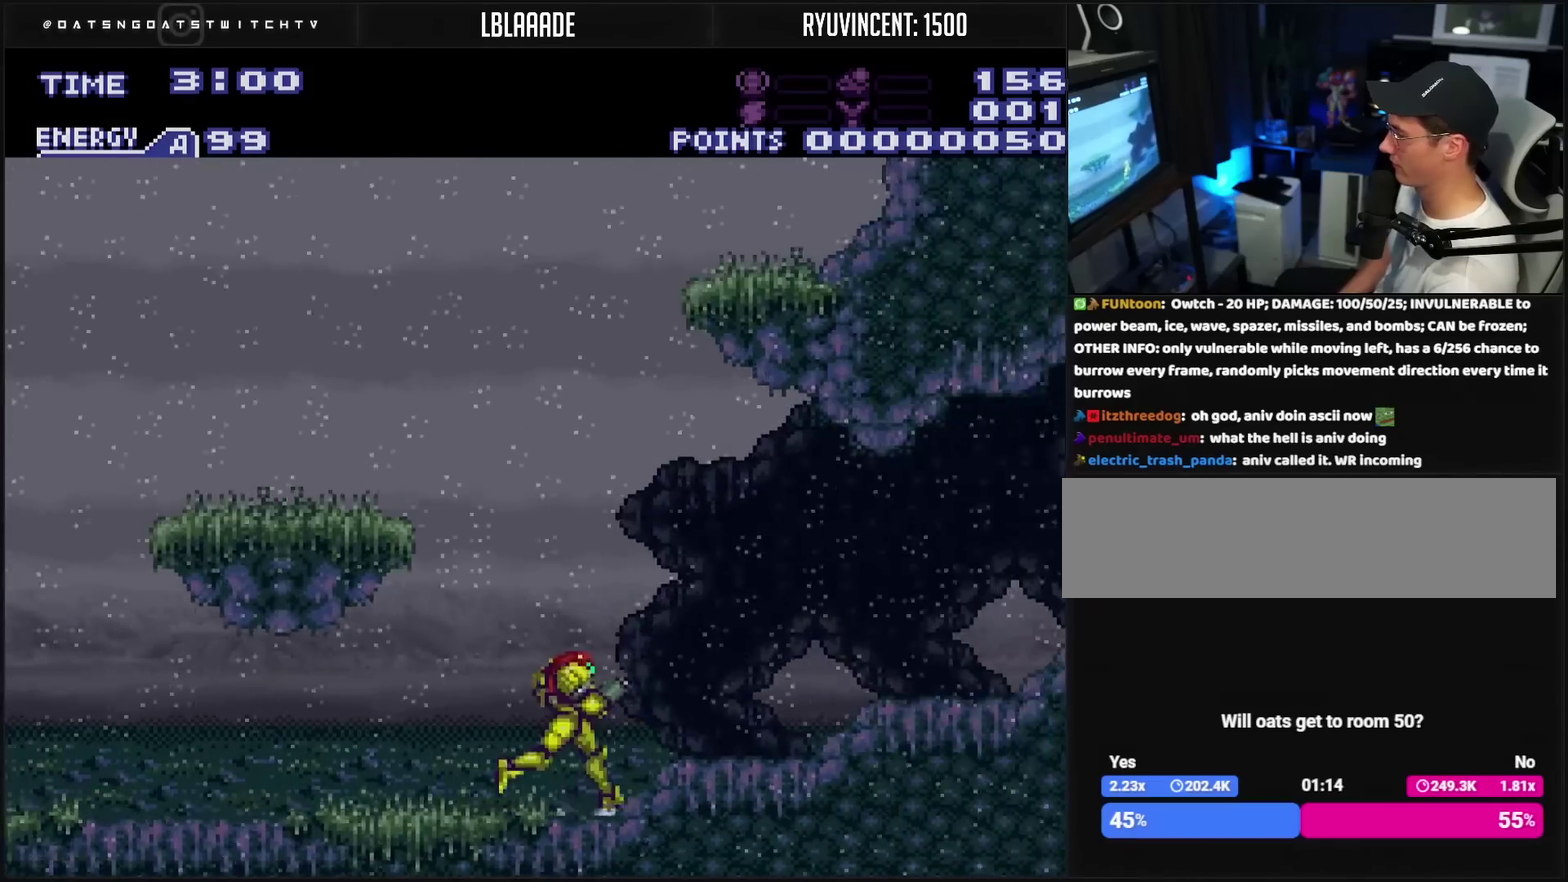
{"buttons": ["CROSS", "DPAD_LEFT"], "events": [[417, "DPAD_RIGHT", "up"], [467, "DPAD_LEFT", "down"]]}
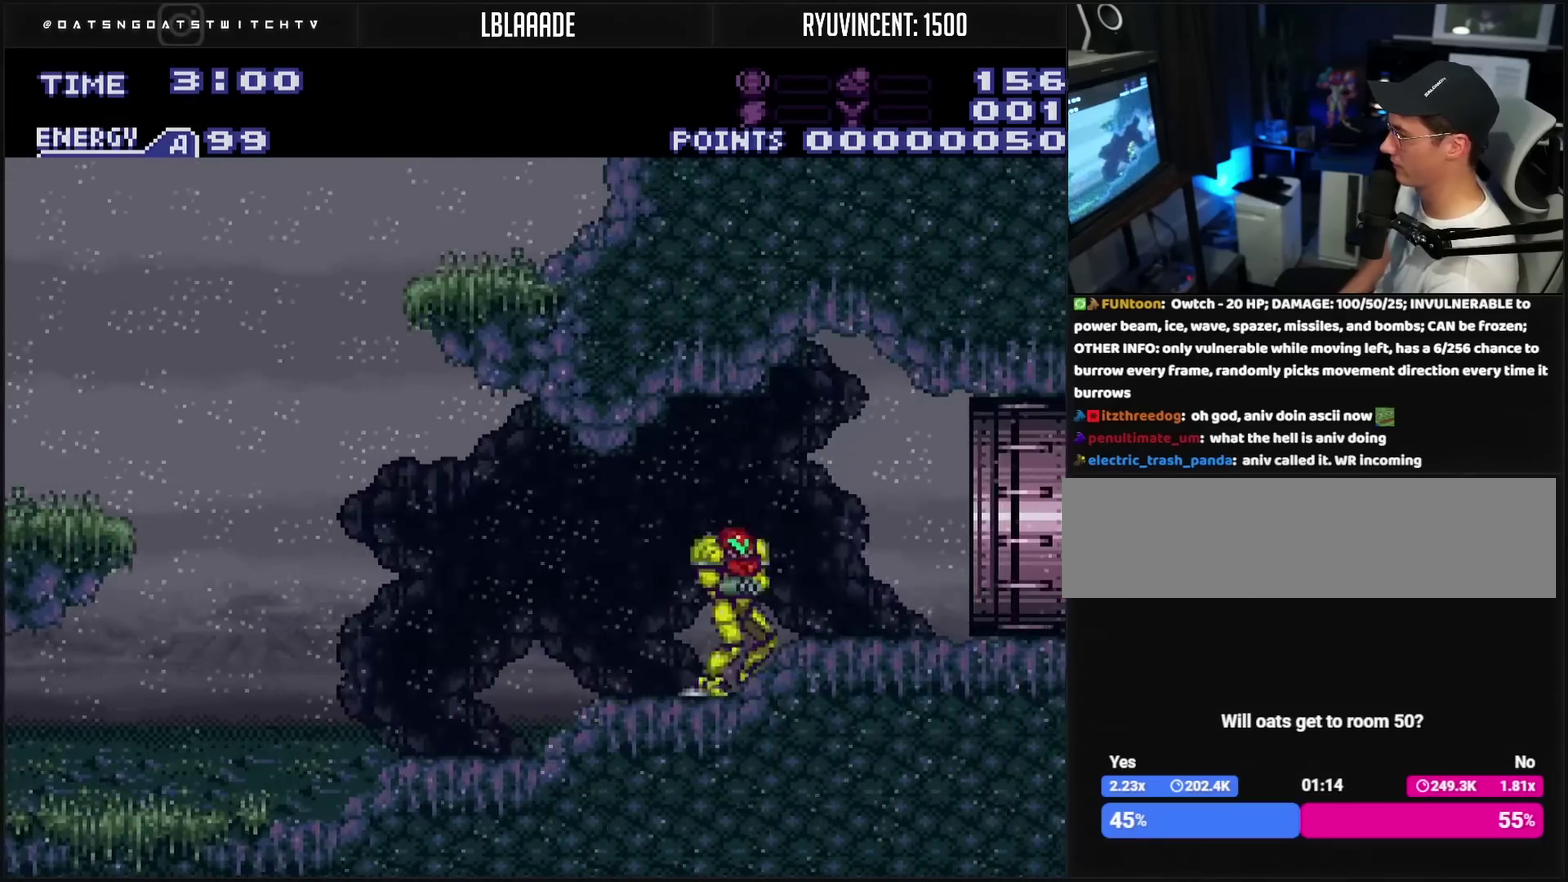
{"buttons": ["CROSS", "DPAD_LEFT"], "events": []}
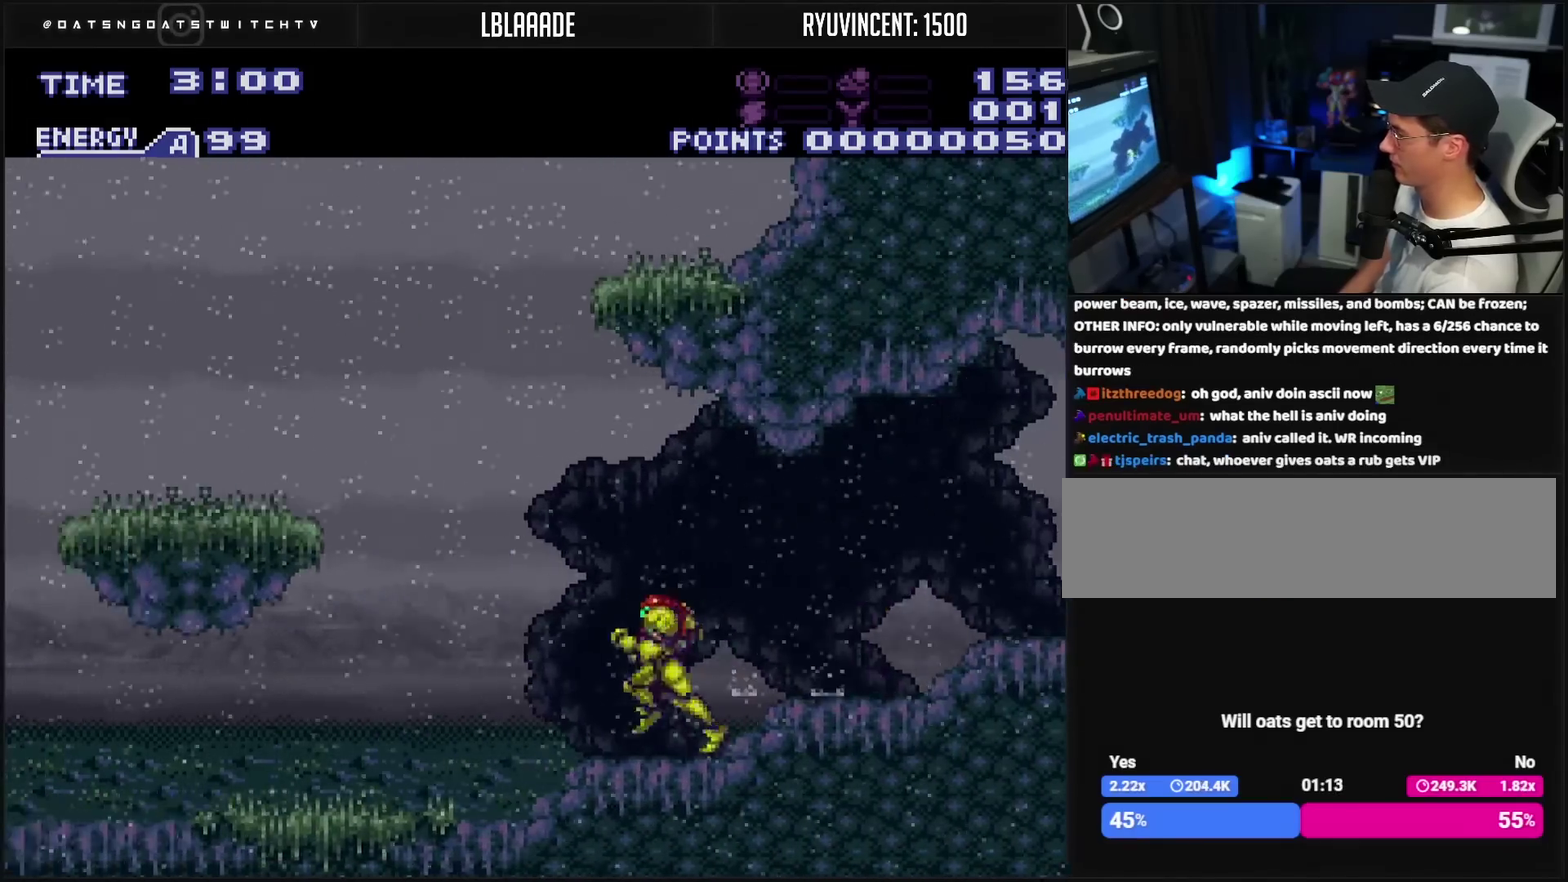
{"buttons": ["DPAD_RIGHT"], "events": [[17, "CIRCLE", "down"], [117, "DPAD_LEFT", "up"], [183, "CROSS", "up"], [200, "CIRCLE", "up"], [383, "CIRCLE", "down"], [383, "DPAD_RIGHT", "down"], [433, "CIRCLE", "up"]]}
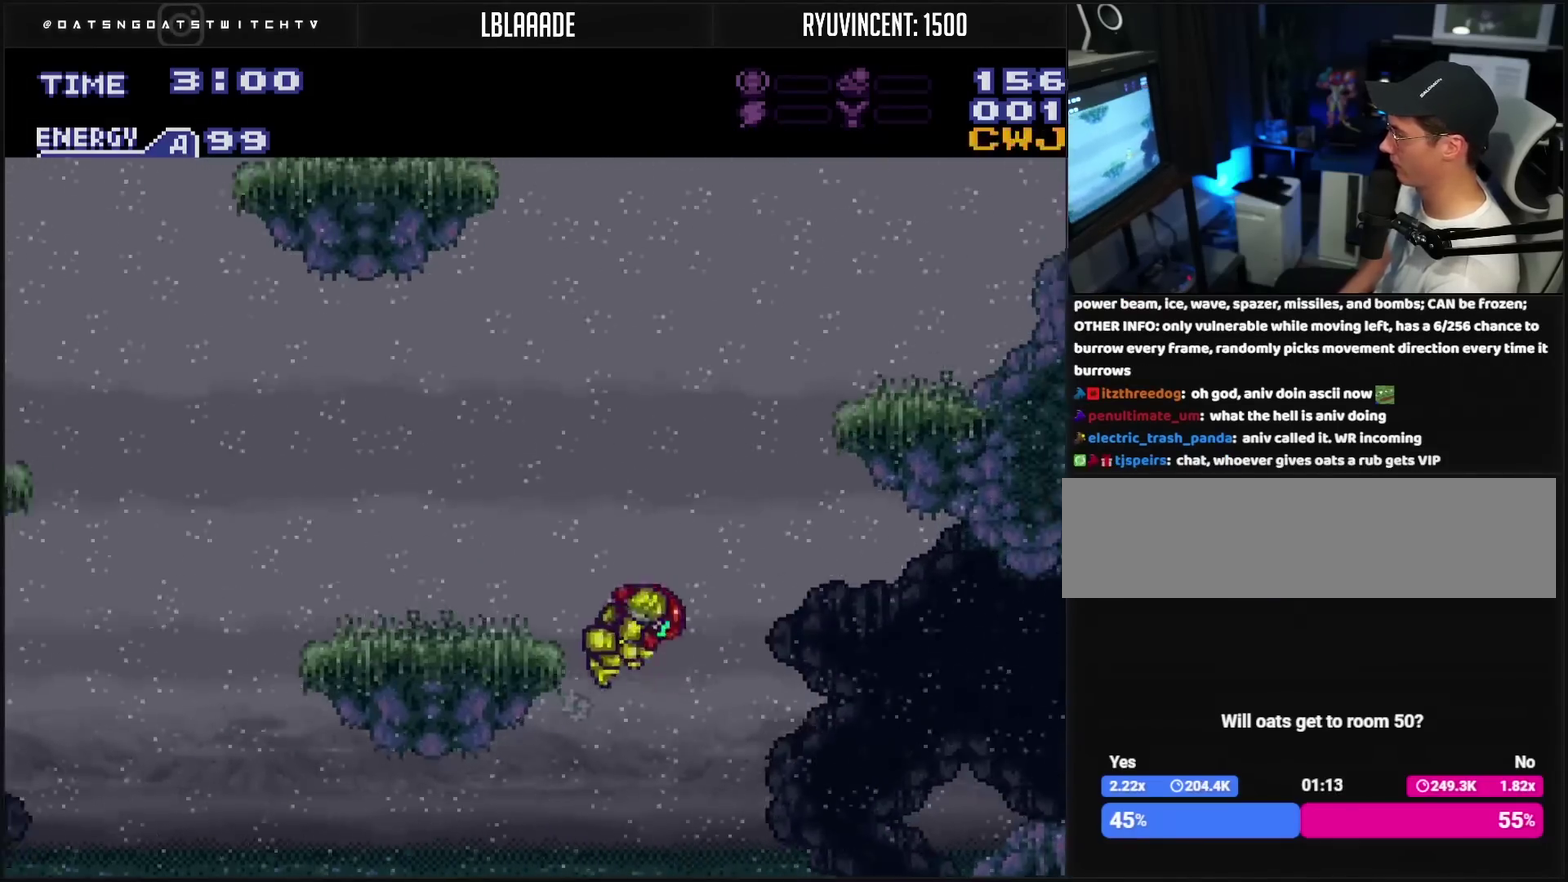
{"buttons": ["CROSS", "DPAD_RIGHT"], "events": [[150, "CROSS", "down"]]}
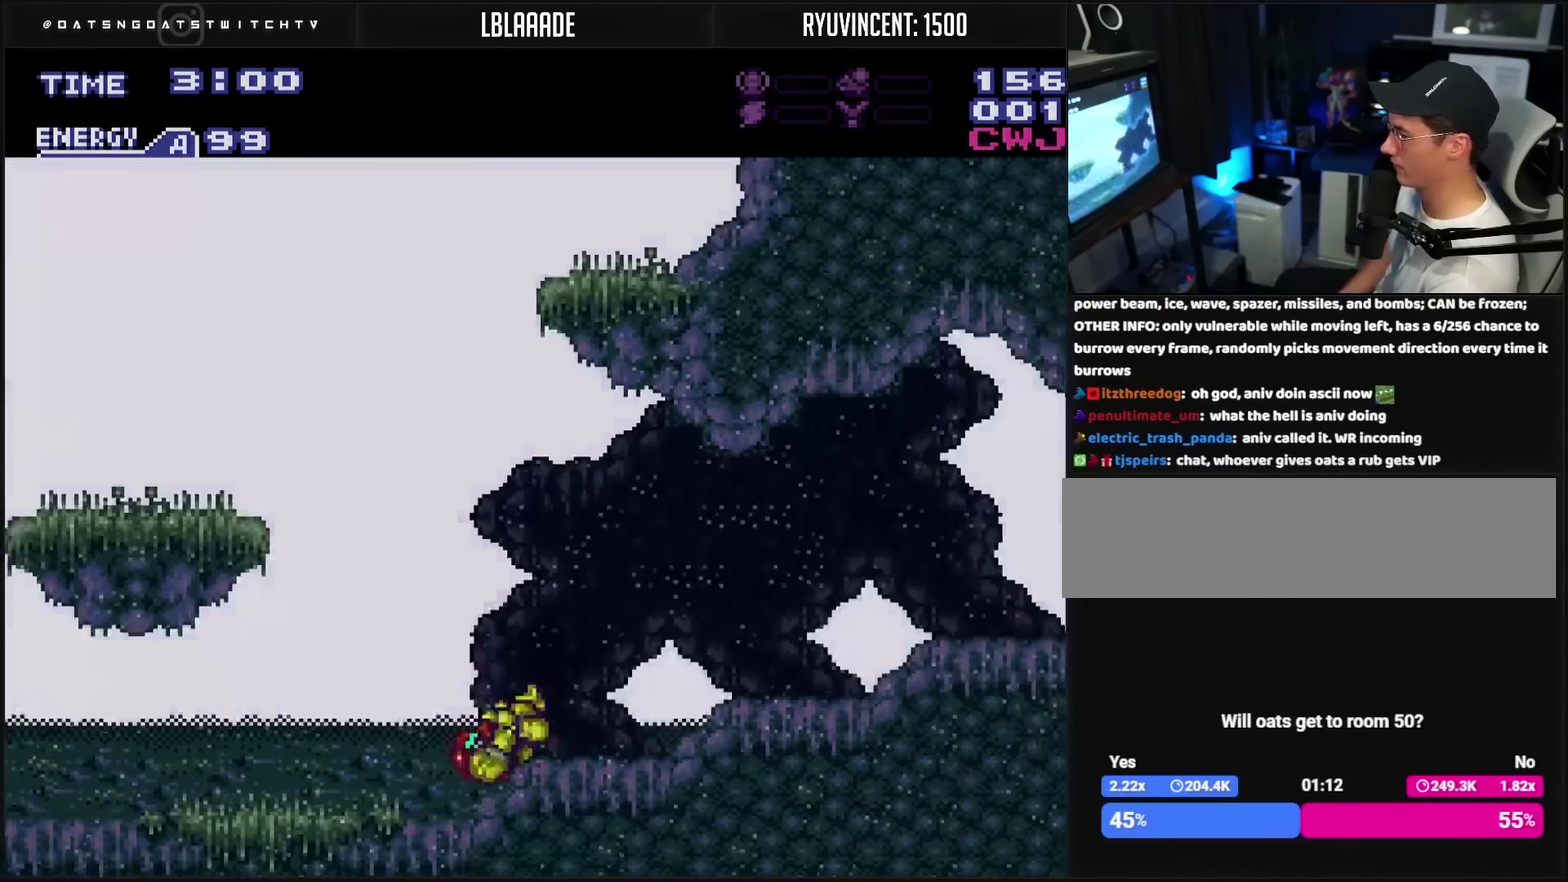
{"buttons": ["CROSS", "L1", "DPAD_RIGHT"], "events": [[500, "L1", "down"]]}
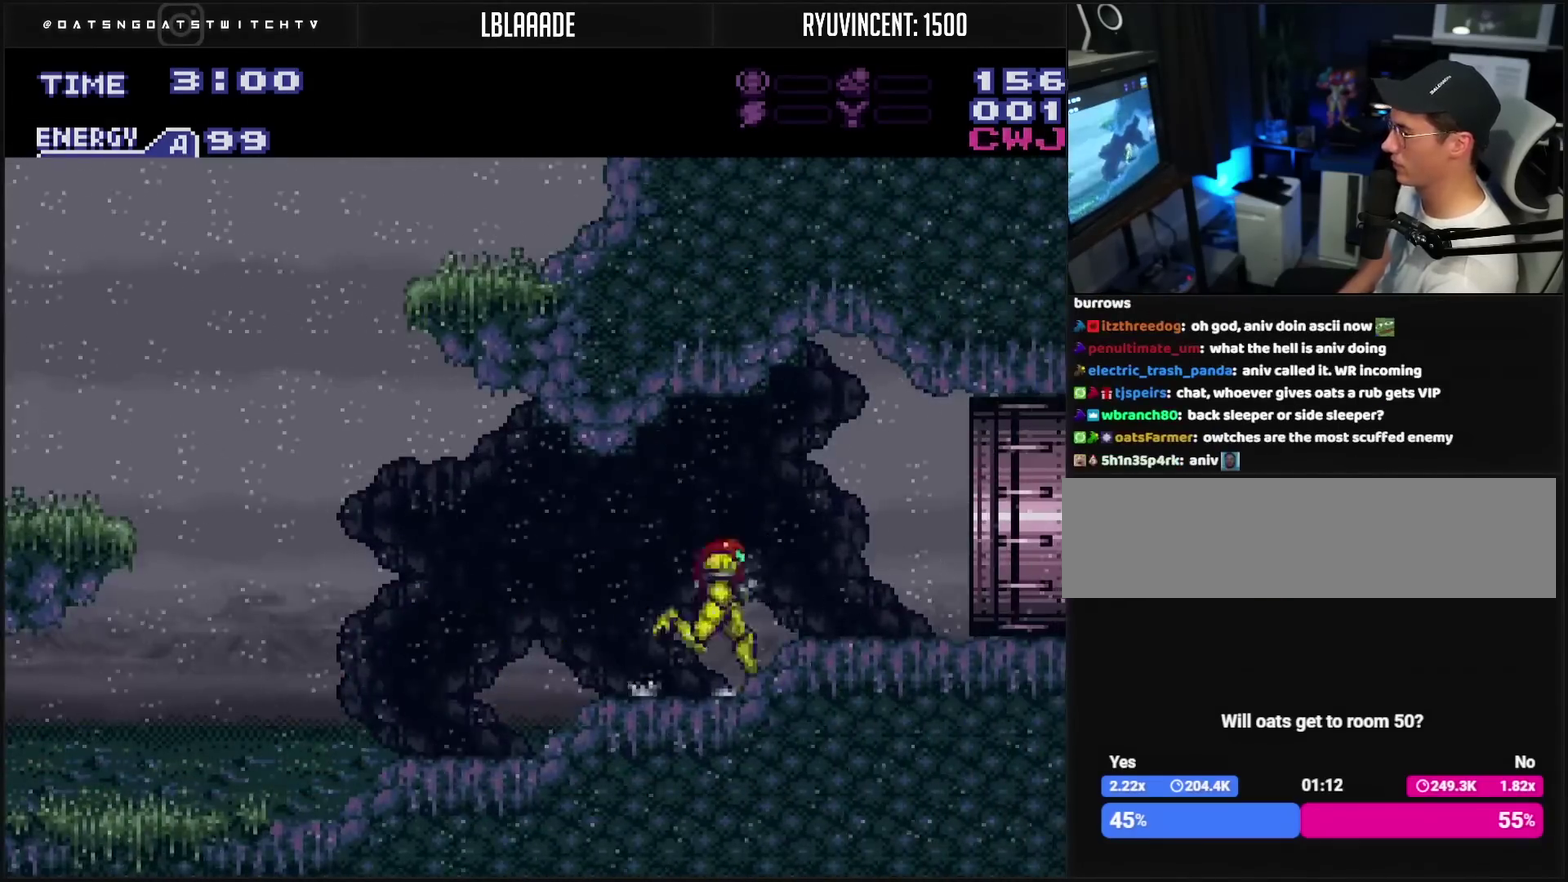
{"buttons": ["CROSS", "R1", "DPAD_RIGHT"], "events": [[33, "L1", "up"], [100, "L1", "down"], [133, "L1", "up"], [233, "L1", "down"], [250, "L1", "up"], [250, "R1", "down"], [267, "R1", "up"], [350, "L1", "down"], [400, "L1", "up"], [400, "R1", "down"]]}
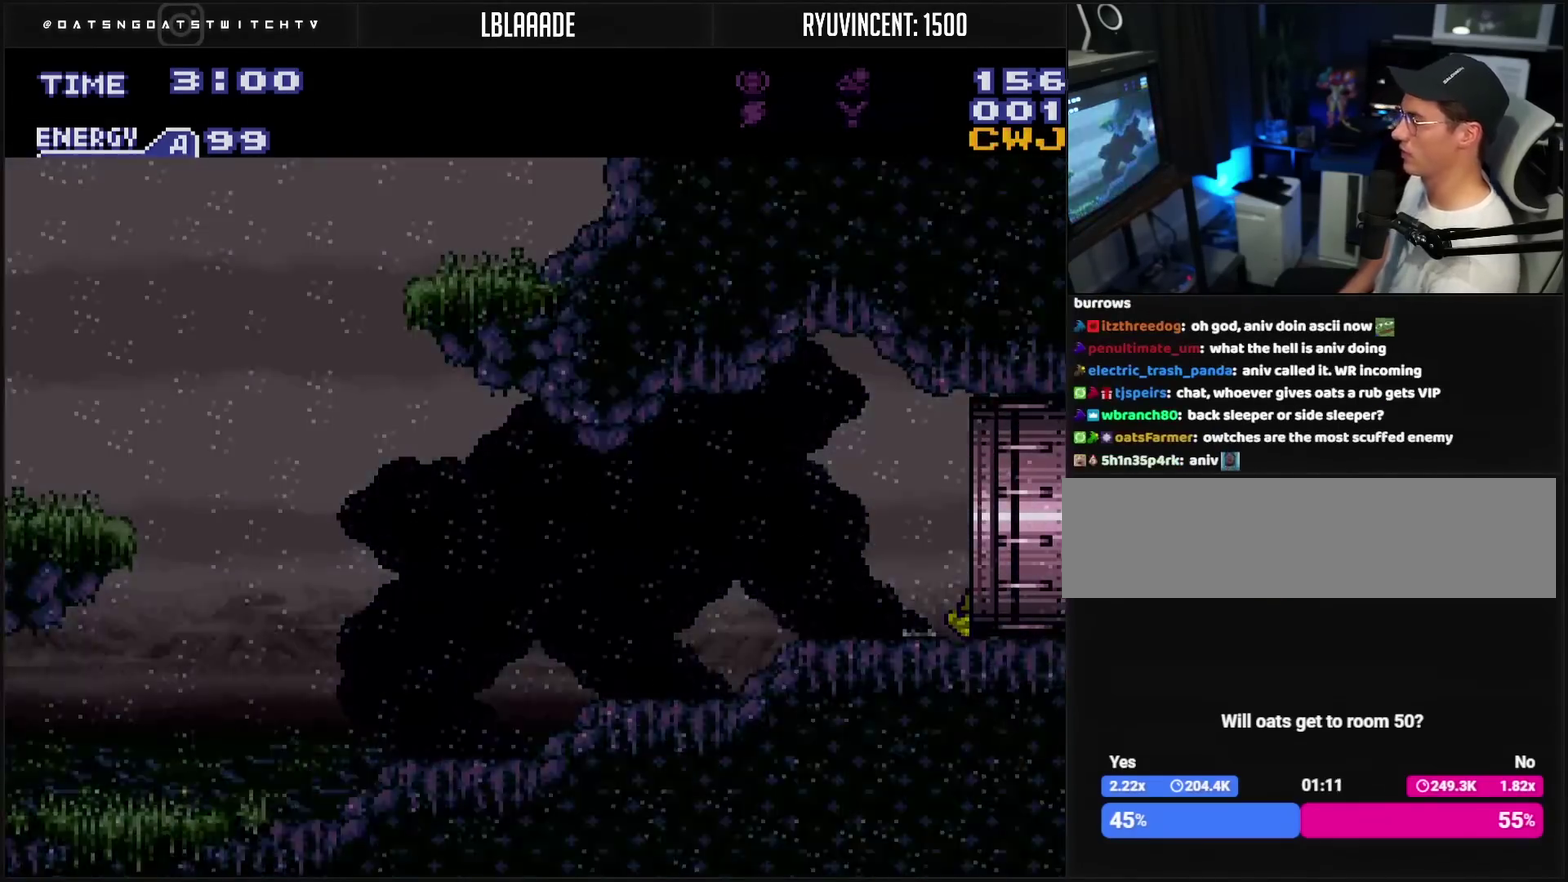
{"buttons": ["CROSS", "DPAD_RIGHT"], "events": [[50, "L1", "down"], [50, "R1", "up"], [100, "L1", "up"]]}
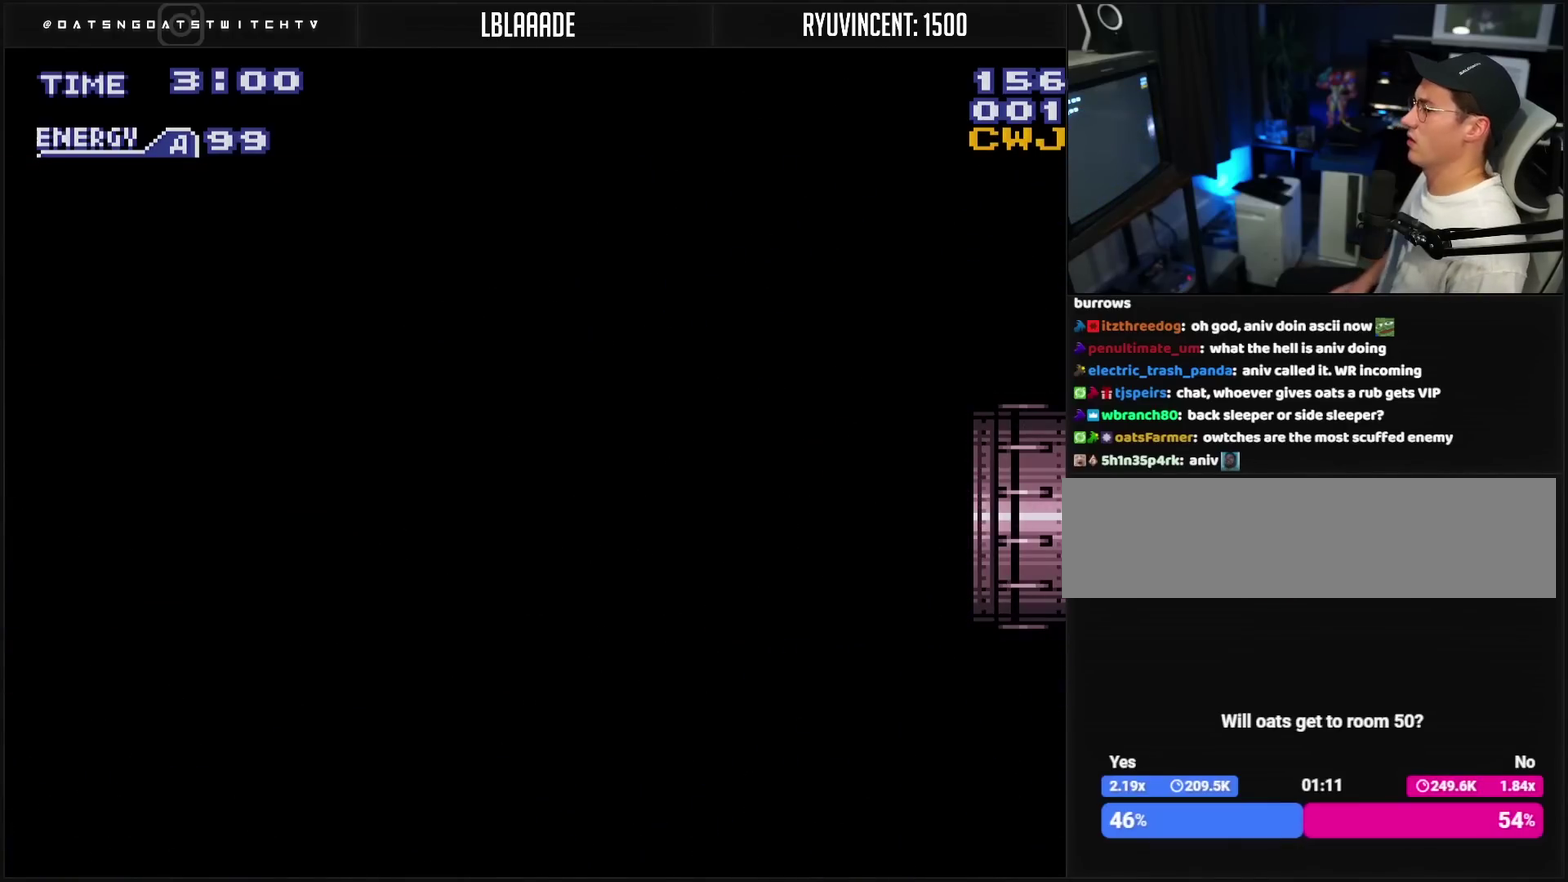
{"buttons": ["DPAD_RIGHT"], "events": [[183, "CROSS", "up"]]}
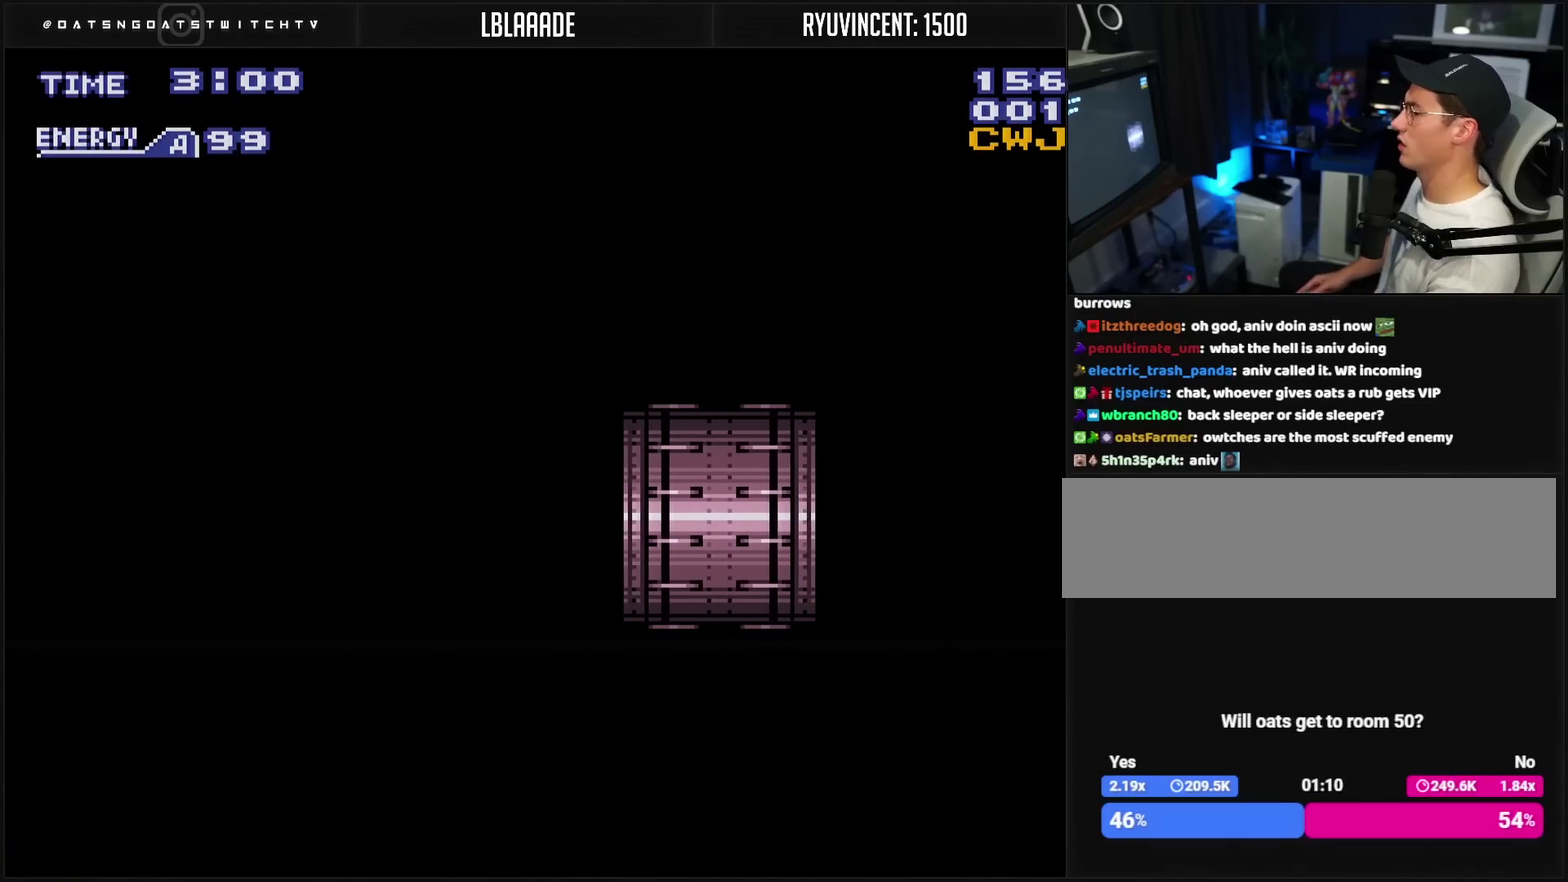
{"buttons": ["CROSS", "DPAD_RIGHT"], "events": [[83, "CROSS", "down"], [117, "DPAD_RIGHT", "up"], [167, "DPAD_RIGHT", "down"]]}
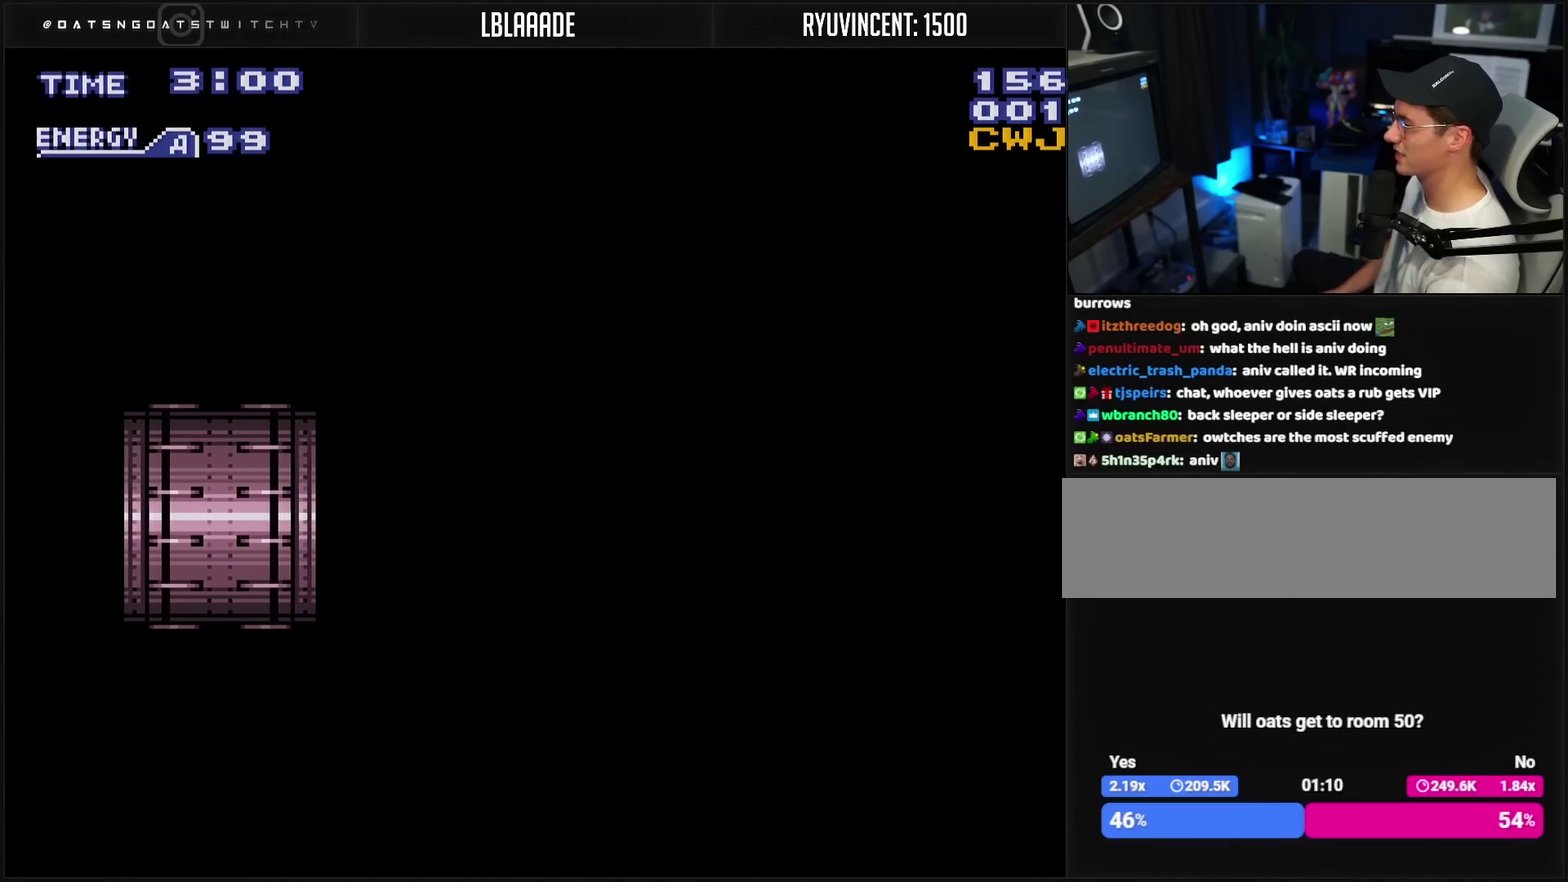
{"buttons": ["CROSS", "R1"], "events": [[183, "DPAD_RIGHT", "up"], [433, "R1", "down"]]}
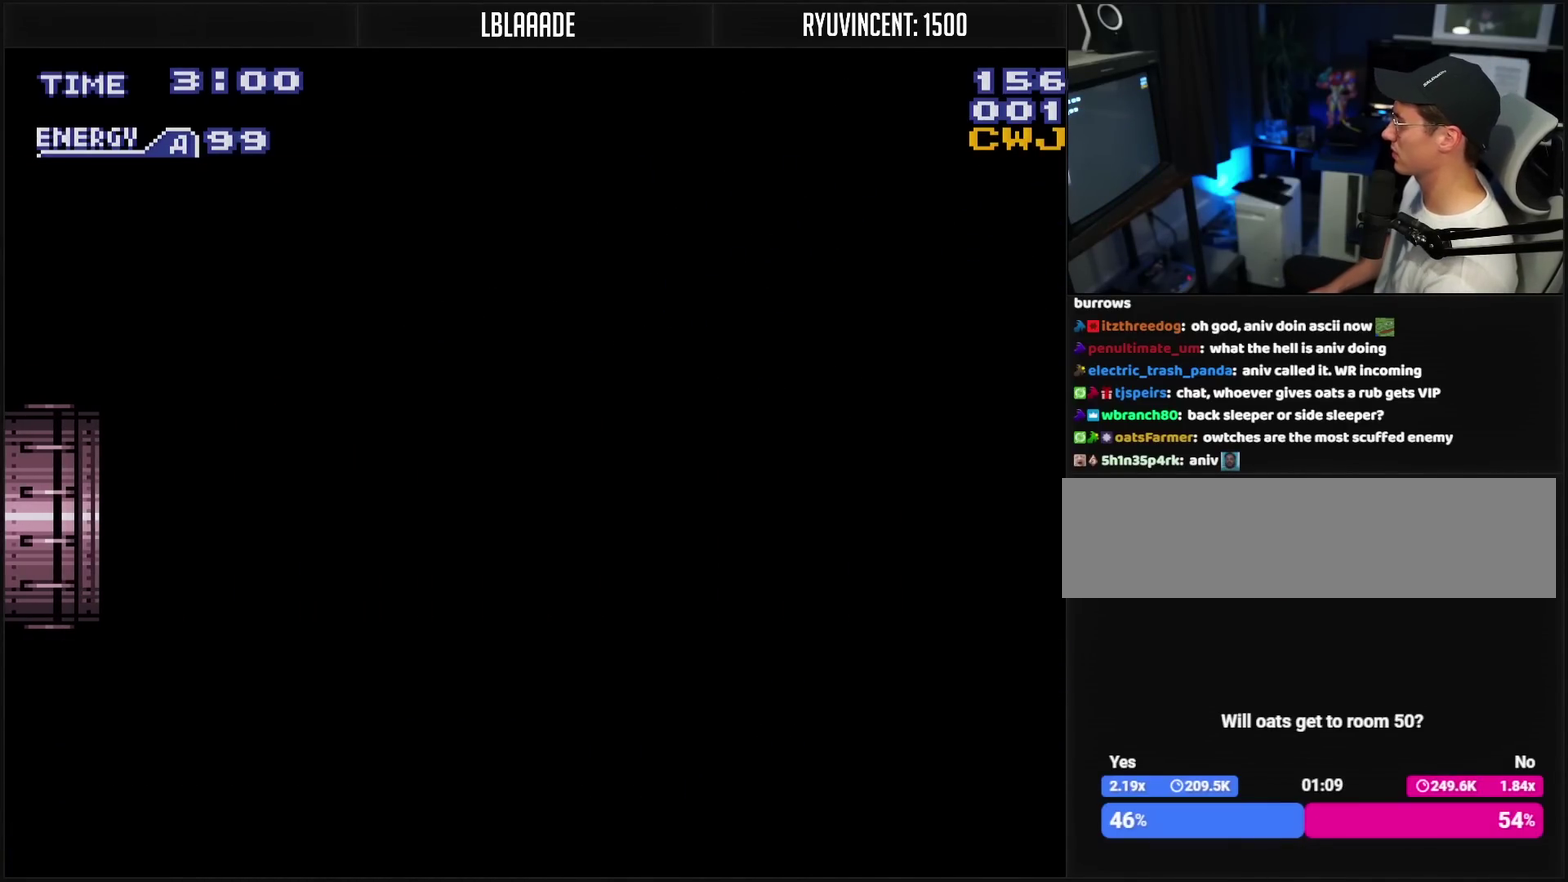
{"buttons": ["CROSS", "R1"], "events": []}
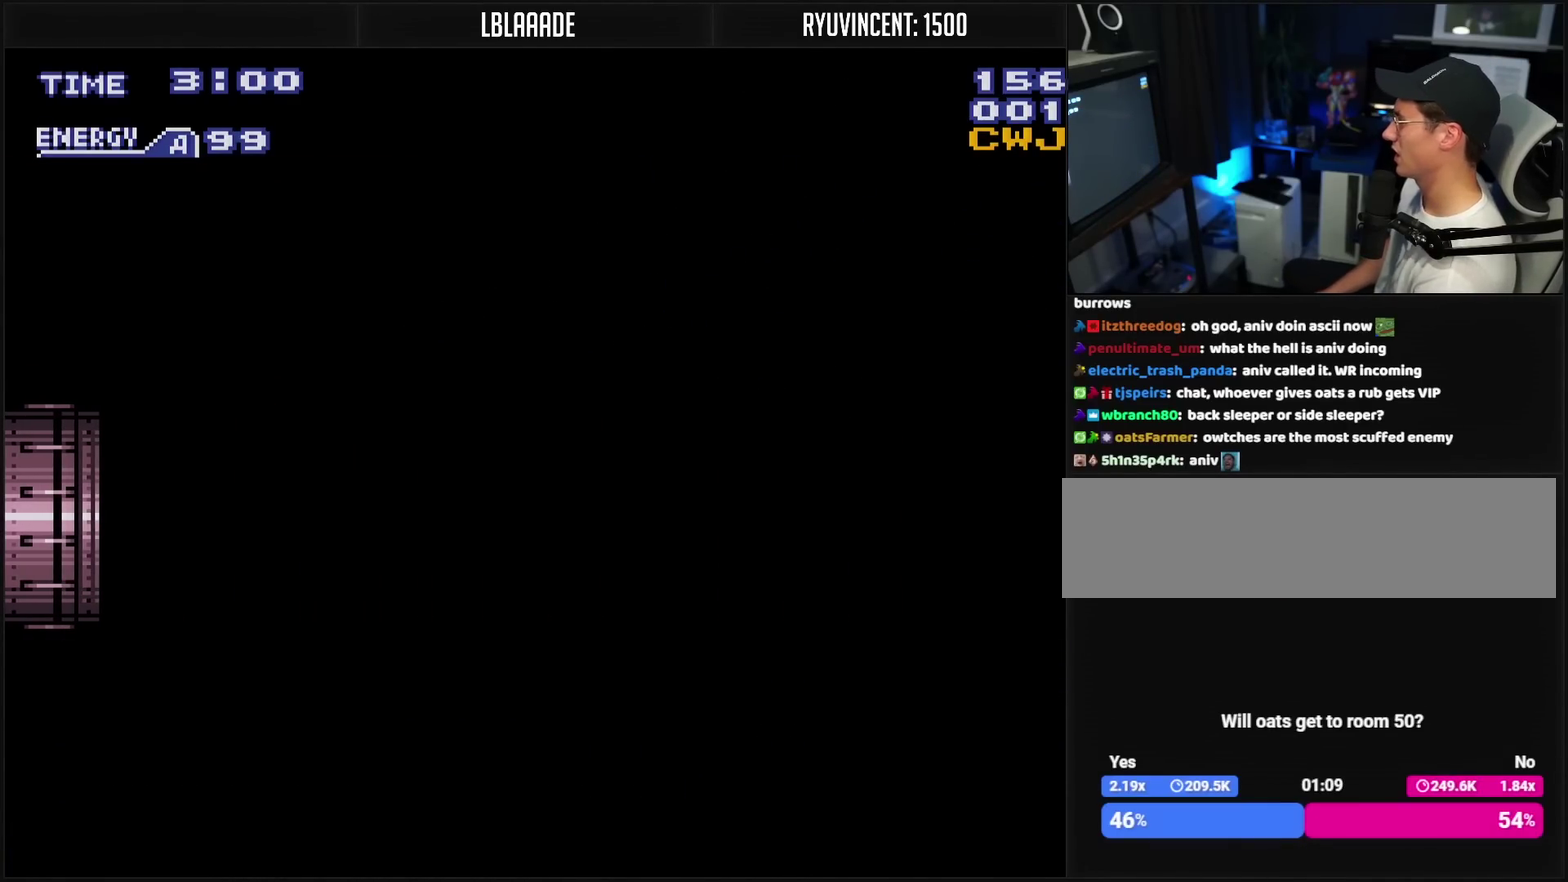
{"buttons": ["CROSS", "R1", "DPAD_RIGHT"], "events": [[483, "DPAD_RIGHT", "down"]]}
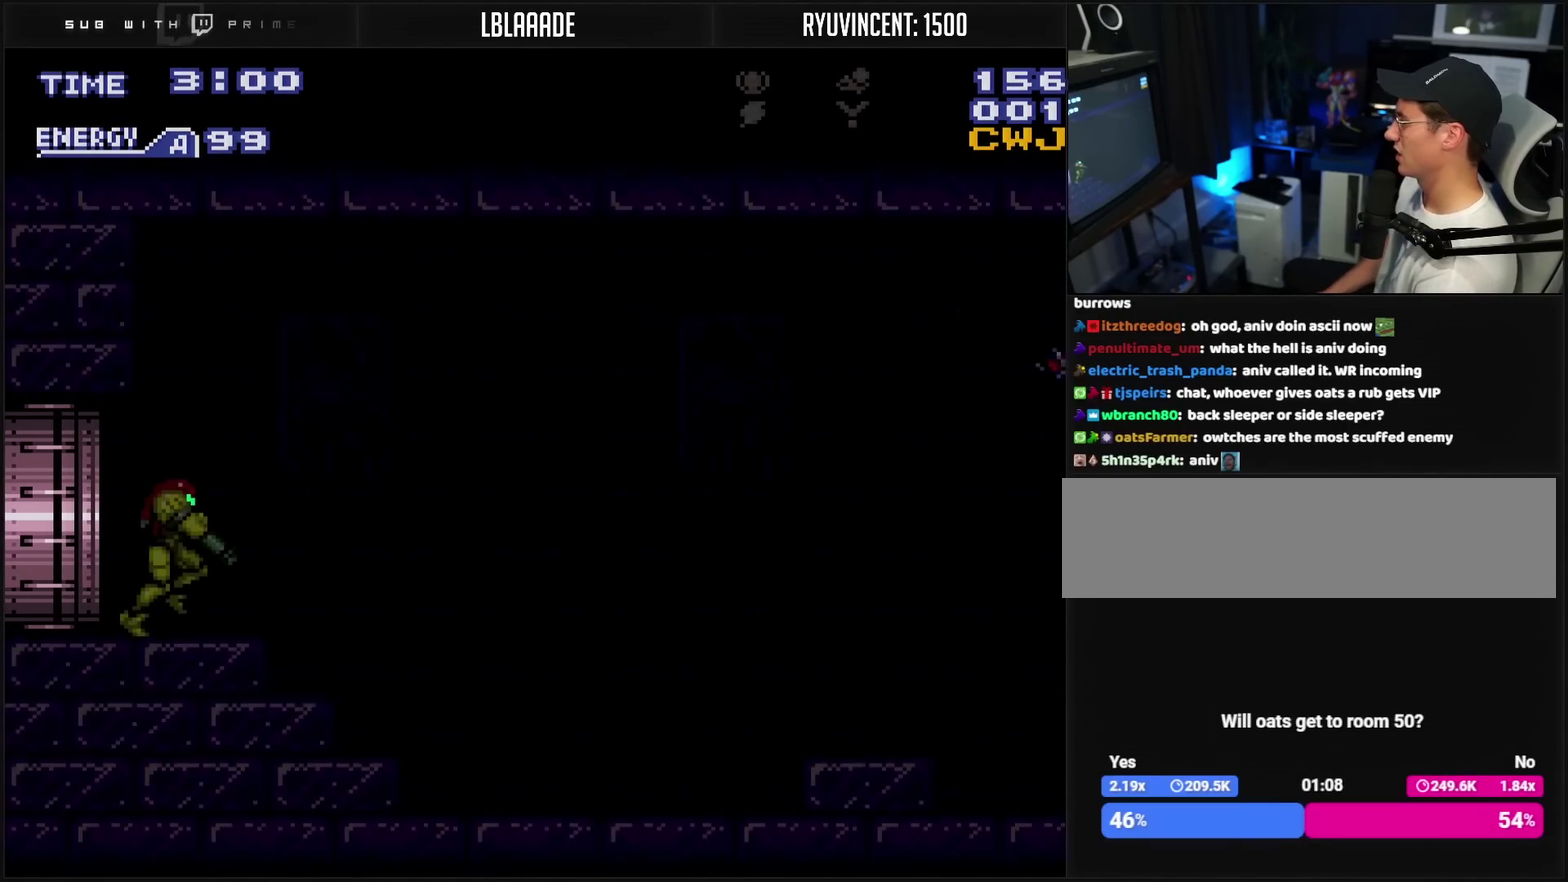
{"buttons": ["CIRCLE"], "events": [[317, "CIRCLE", "down"], [333, "R1", "up"], [400, "DPAD_RIGHT", "up"], [450, "CROSS", "up"]]}
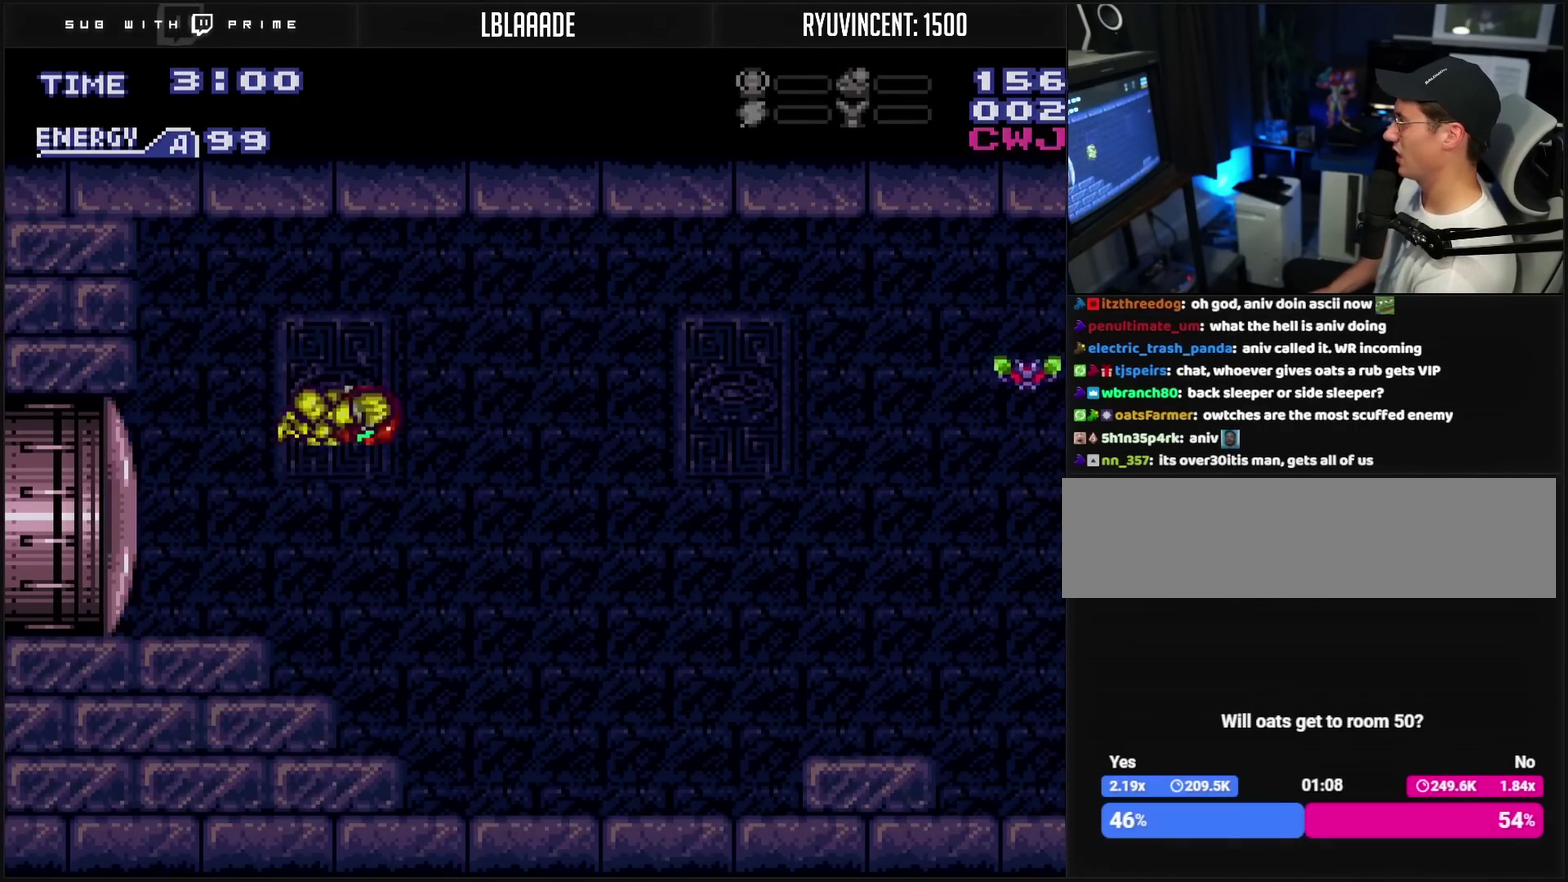
{"buttons": ["DPAD_RIGHT"], "events": [[33, "CIRCLE", "up"], [33, "DPAD_RIGHT", "down"], [67, "TRIANGLE", "down"], [183, "TRIANGLE", "up"], [400, "TRIANGLE", "down"], [450, "TRIANGLE", "up"]]}
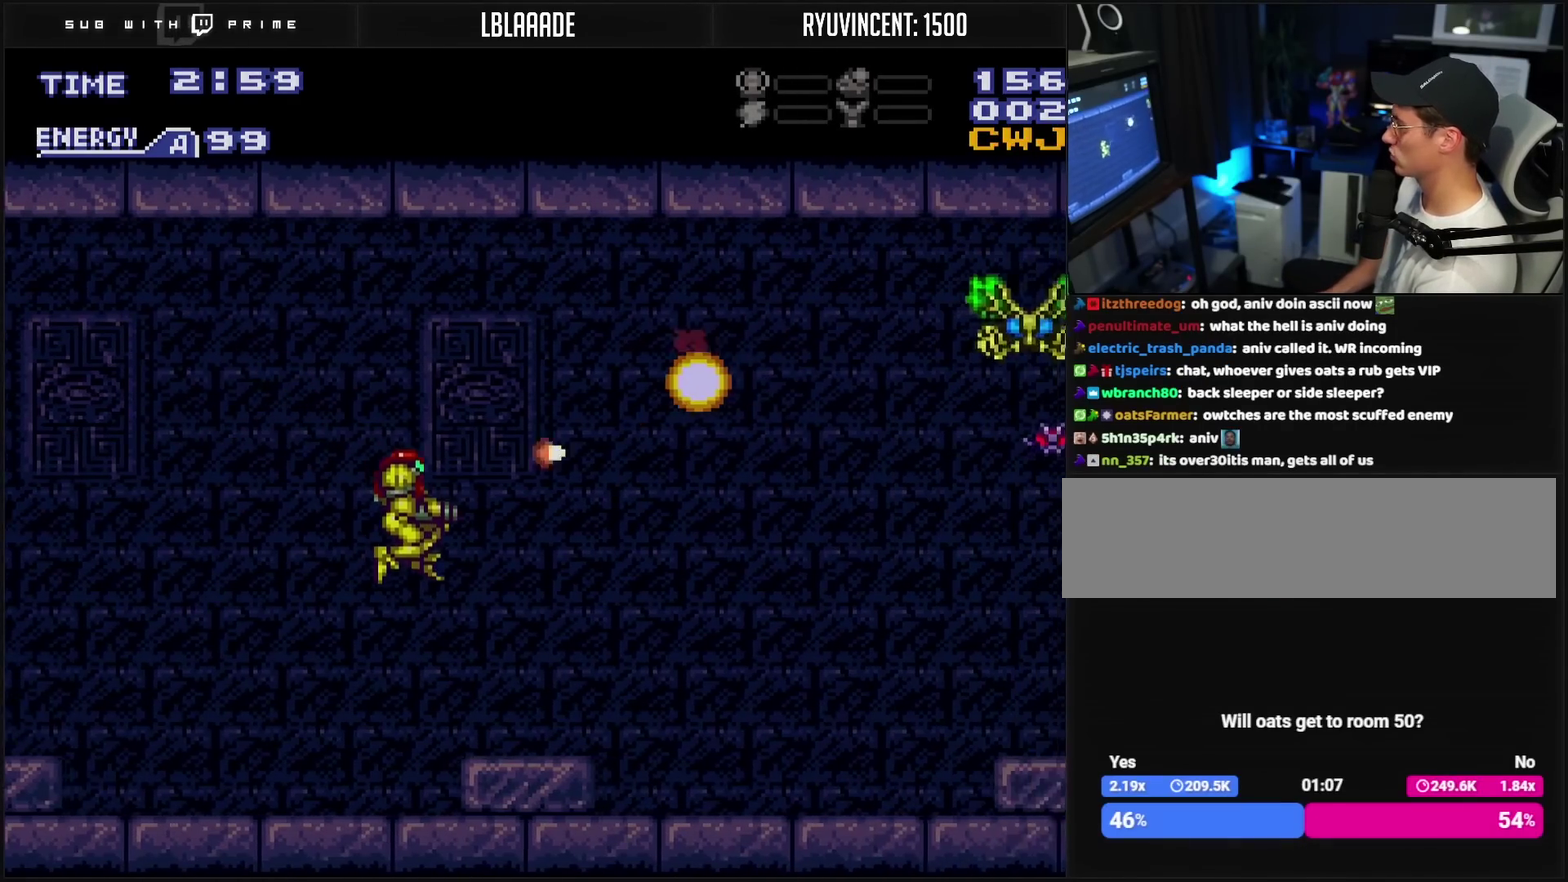
{"buttons": [], "events": [[167, "DPAD_RIGHT", "up"], [200, "CIRCLE", "down"], [333, "CIRCLE", "up"]]}
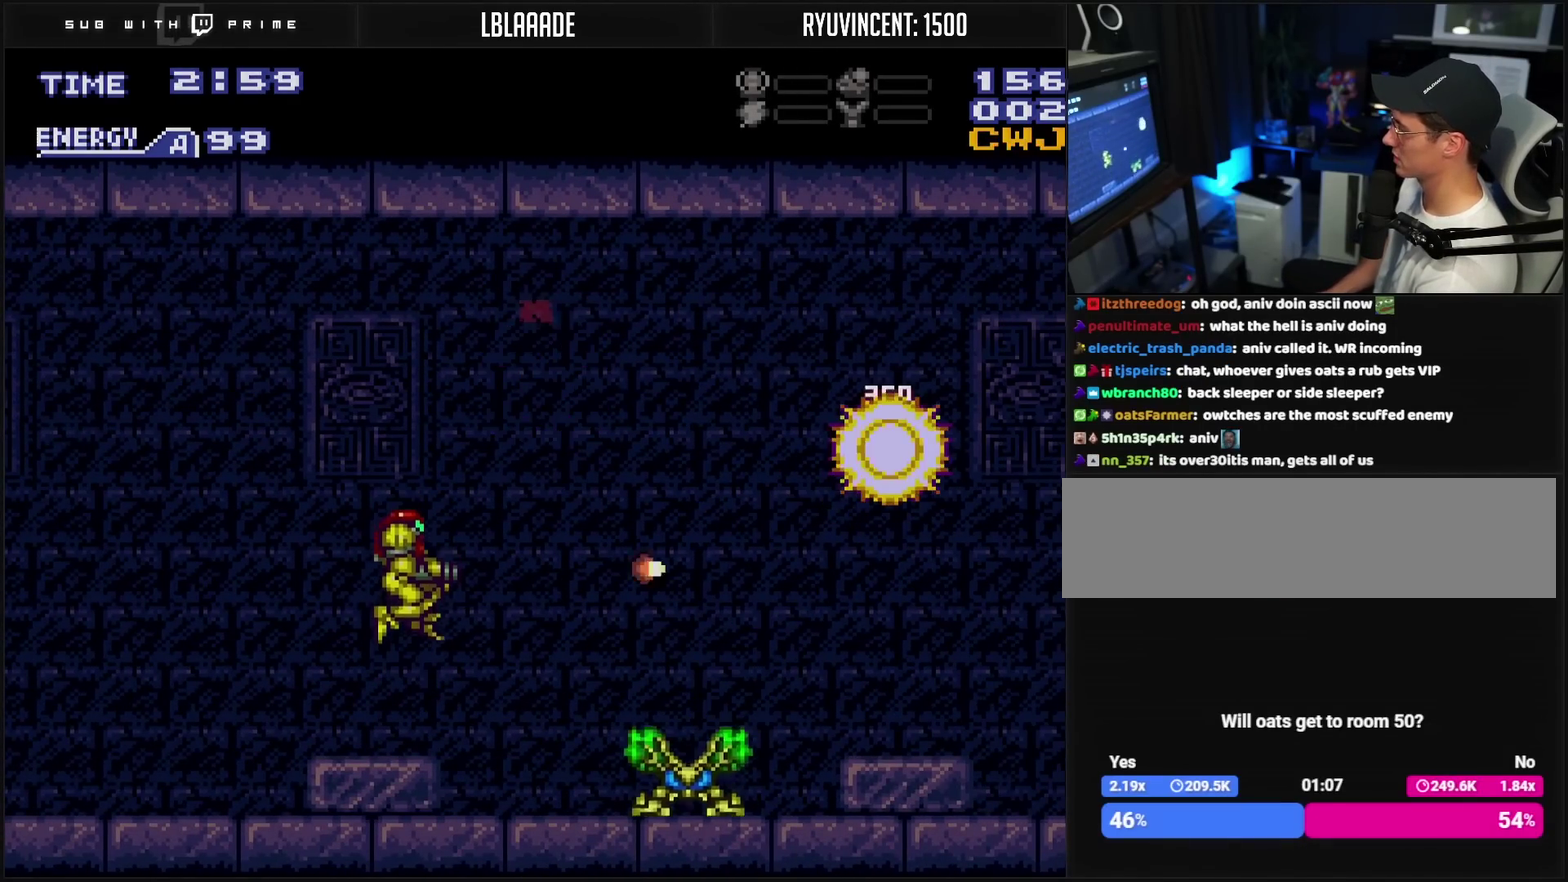
{"buttons": ["DPAD_UP"], "events": [[183, "TRIANGLE", "down"], [250, "TRIANGLE", "up"], [383, "DPAD_UP", "down"]]}
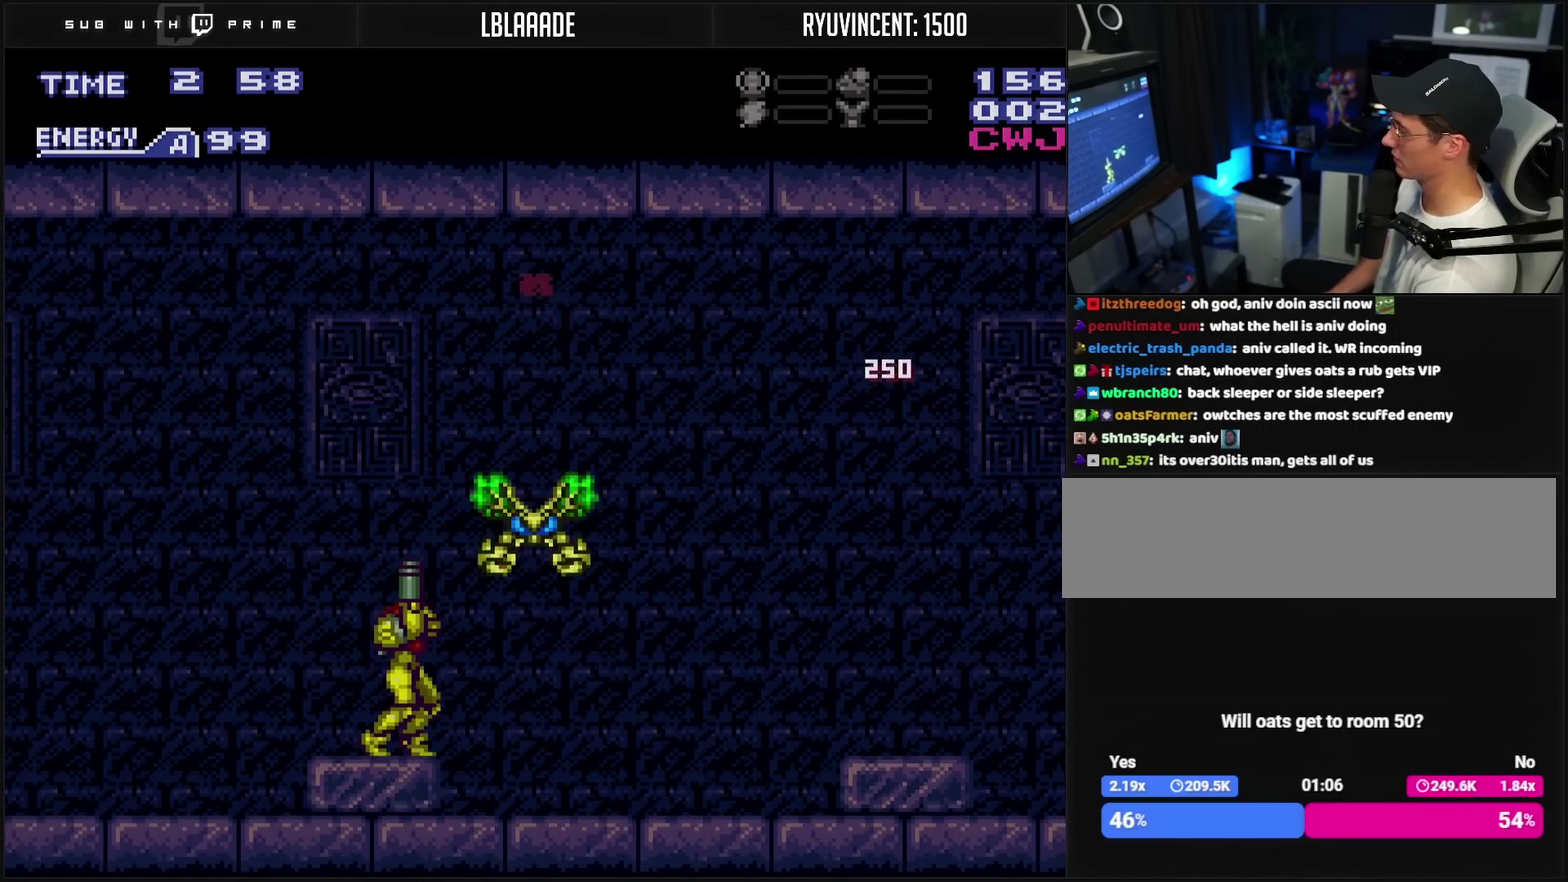
{"buttons": ["TRIANGLE", "DPAD_UP"], "events": [[17, "TRIANGLE", "down"], [150, "TRIANGLE", "up"], [233, "TRIANGLE", "down"], [283, "TRIANGLE", "up"], [500, "TRIANGLE", "down"]]}
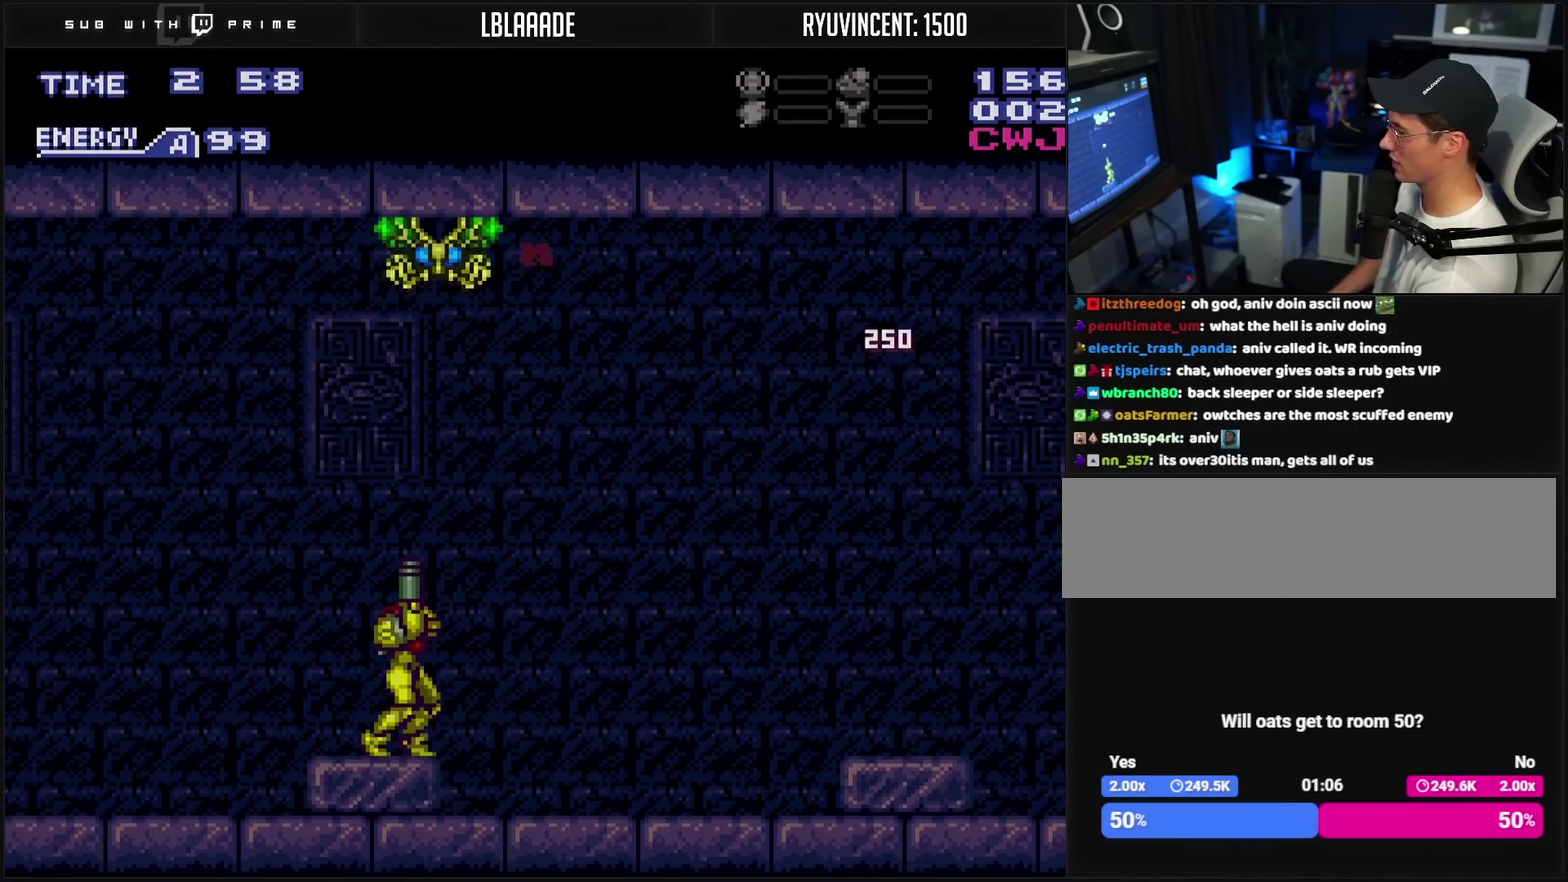
{"buttons": ["CROSS", "DPAD_RIGHT"], "events": [[67, "TRIANGLE", "up"], [217, "DPAD_UP", "up"], [317, "DPAD_RIGHT", "down"], [467, "CROSS", "down"]]}
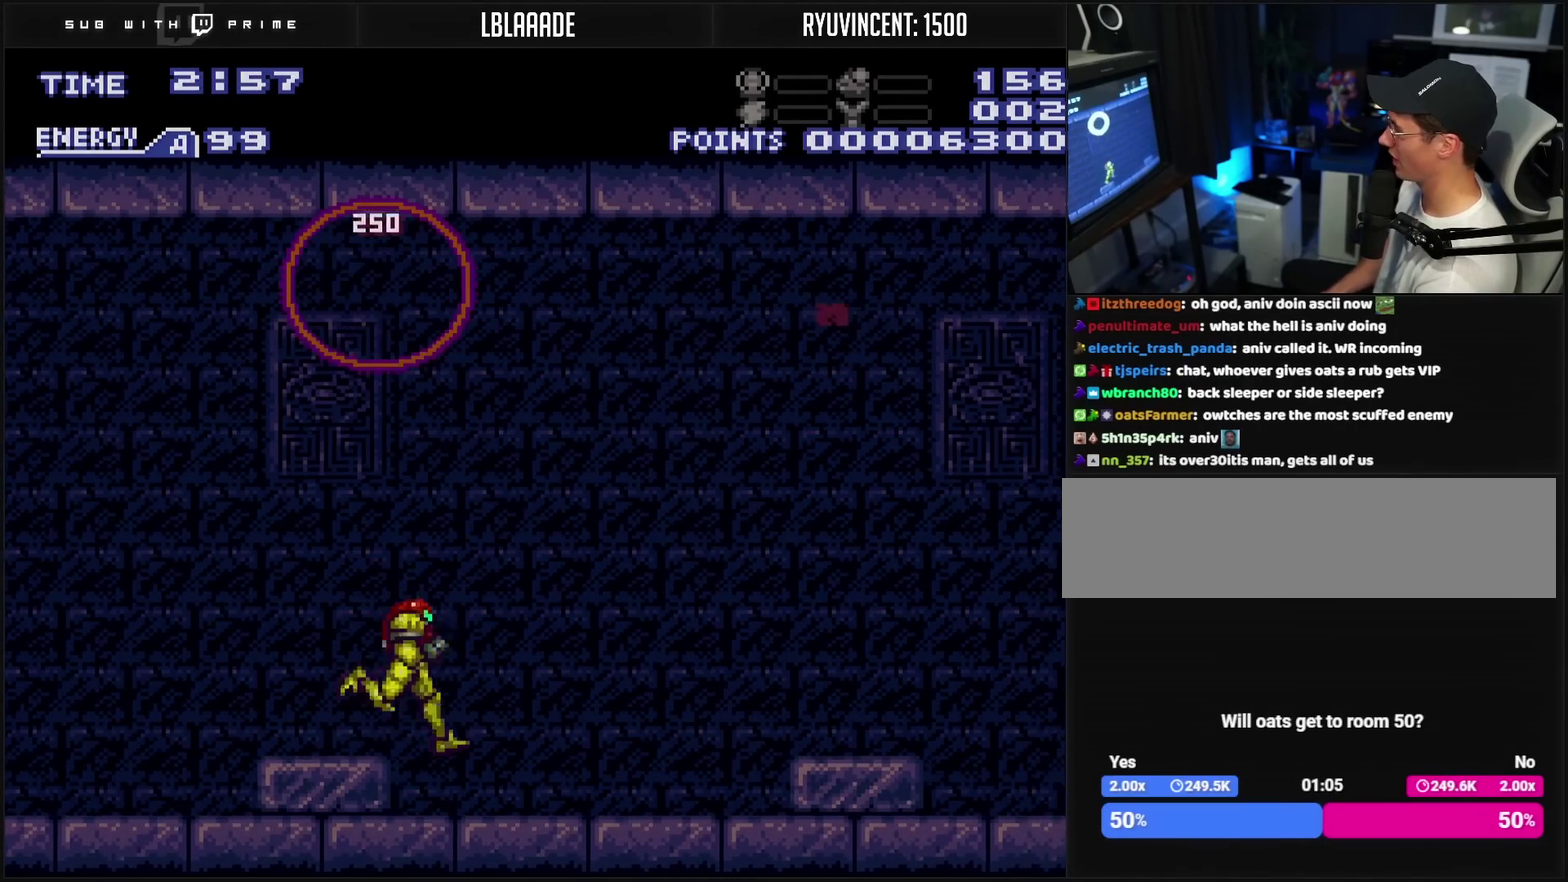
{"buttons": ["CIRCLE", "DPAD_RIGHT"], "events": [[150, "DPAD_RIGHT", "up"], [267, "DPAD_RIGHT", "down"], [317, "L1", "down"], [383, "L1", "up"], [400, "CIRCLE", "down"], [500, "CROSS", "up"]]}